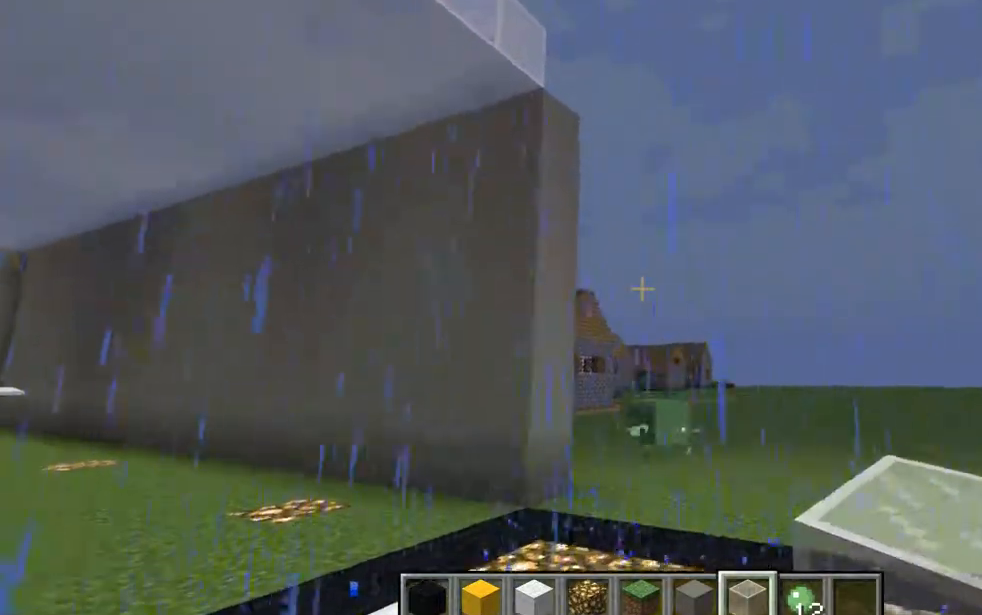
Gameplay with keyboard and mouse; each line is a JSON object with the keys and mouse buttons held at the frame after it. "events" lists presses ("down") and releases ("up") of "a", "d", "e", "escape", "f1", "f5", "q", "s", "shift", "space", "t", "tab", "w", "mouse_left", "mouse_right", "mouse_wheel_up" and "mouse_wheel_down" between this image and that frame as [ms after this image, input, new state], when the widget could be followed in between. "mouse_left", "mouse_right", "mouse_wheel_up", "mouse_wheel_down" = the "left", "right", "wheel_up", "wheel_down" buttons of the "mouse" list. No other keys are recorded. Fast repeated clicks can show as one long hold. Mouse movement is not recorded. Not read: other_keys.
{"keys": ["a", "w"], "mouse": [], "events": []}
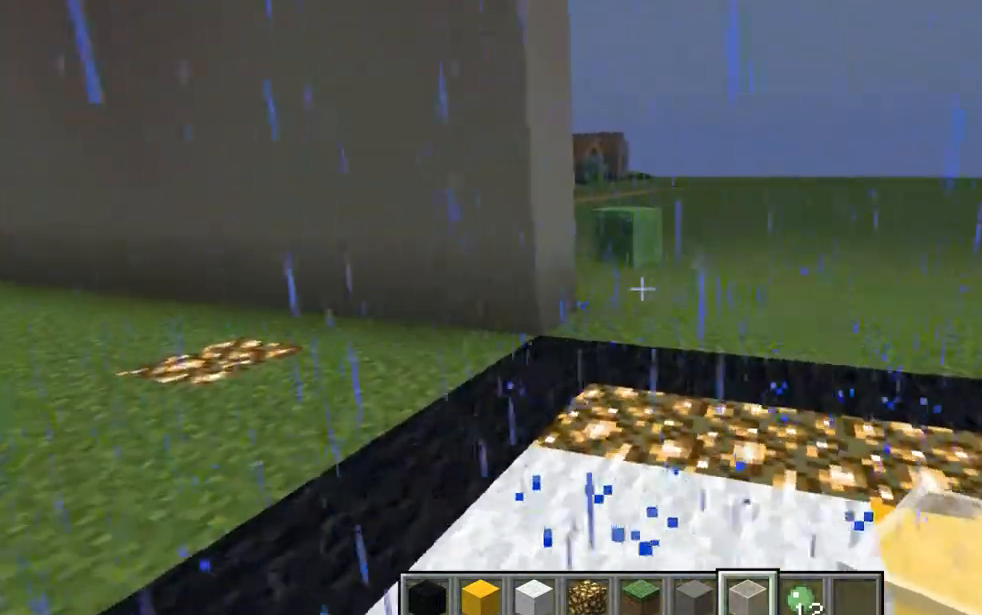
{"keys": ["a", "w"], "mouse": [], "events": []}
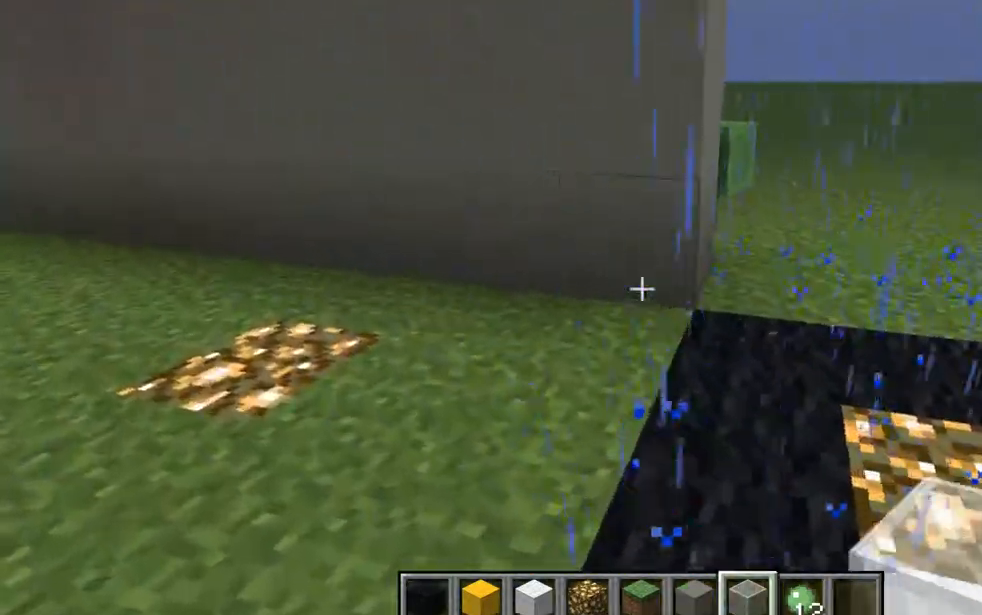
{"keys": [], "mouse": [], "events": [[100, "a", "up"], [100, "w", "up"]]}
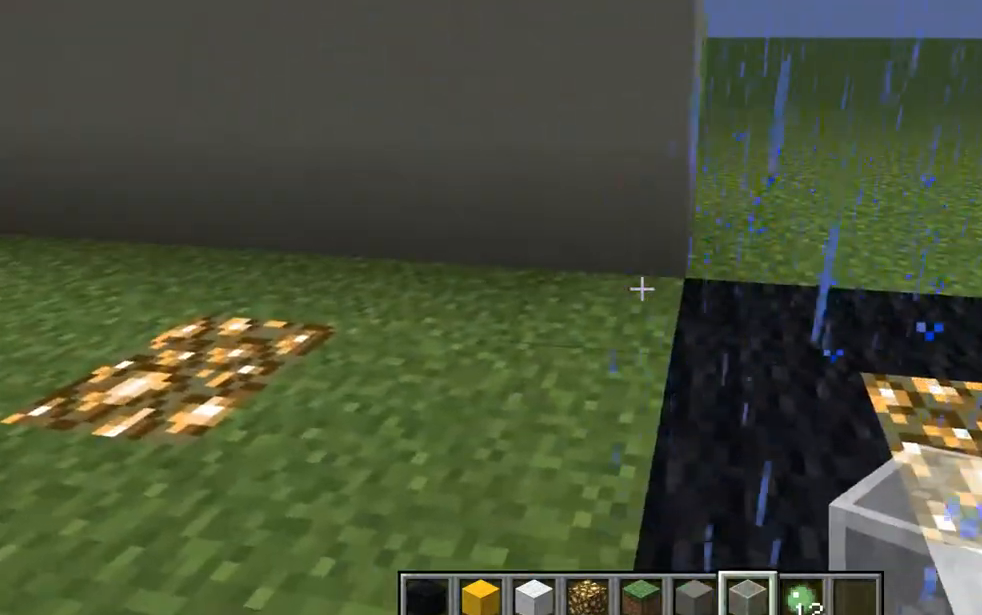
{"keys": [], "mouse": [], "events": [[33, "a", "down"], [150, "a", "up"]]}
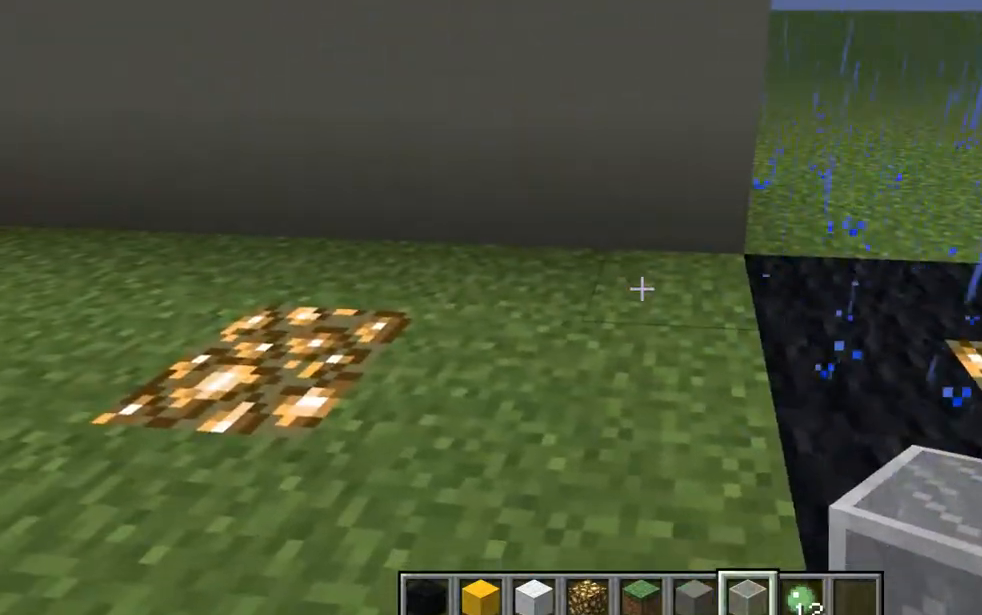
{"keys": ["s"], "mouse": [], "events": [[400, "s", "down"]]}
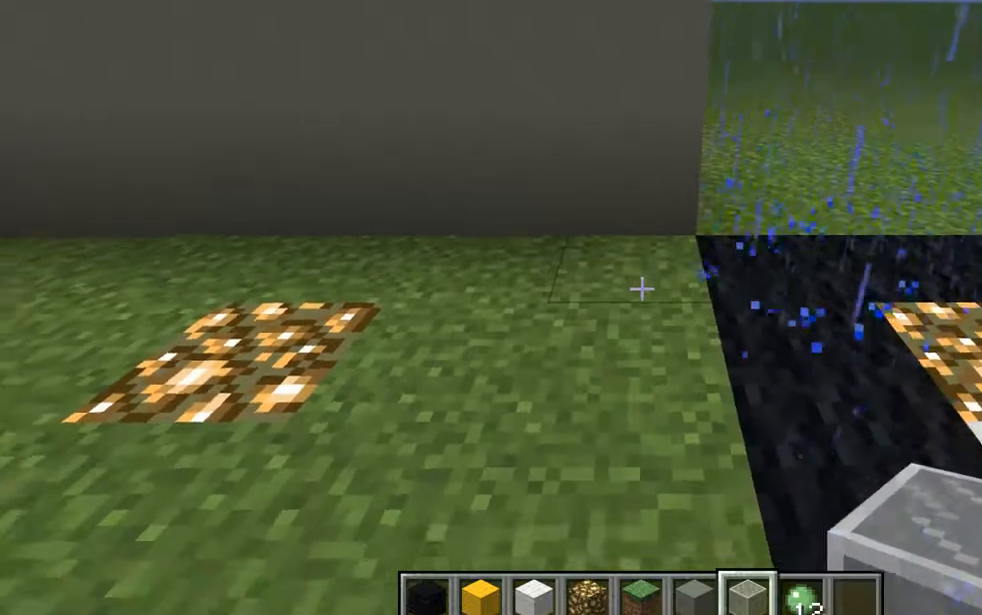
{"keys": ["s"], "mouse": [], "events": []}
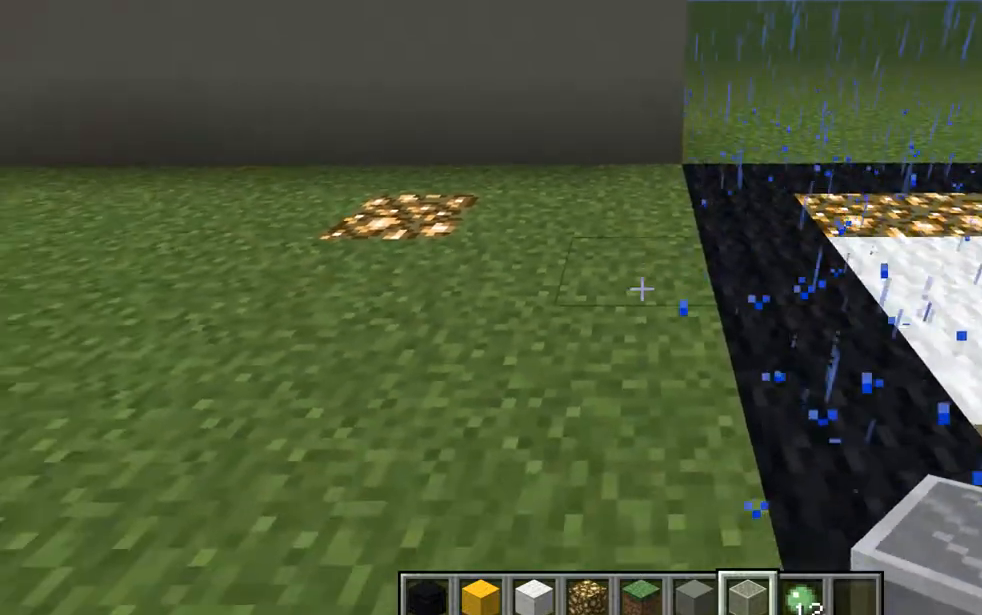
{"keys": ["s"], "mouse": [], "events": []}
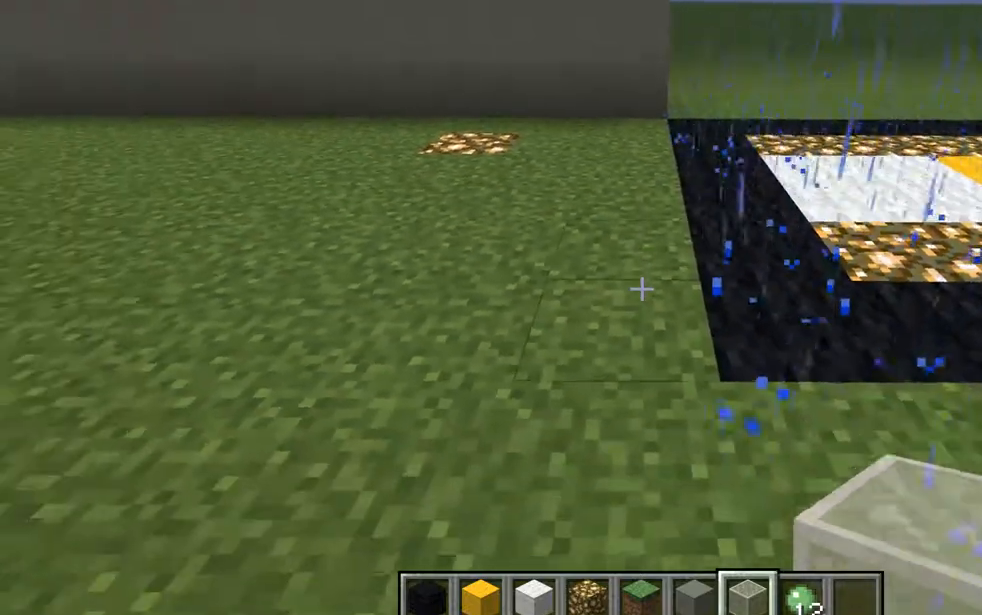
{"keys": [], "mouse": [], "events": [[400, "s", "up"]]}
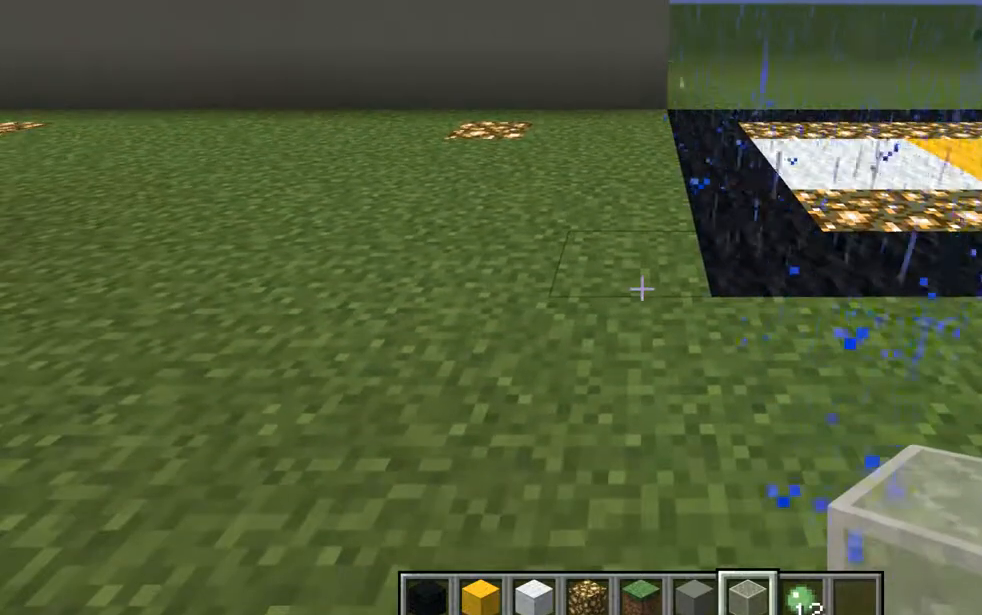
{"keys": [], "mouse": [], "events": []}
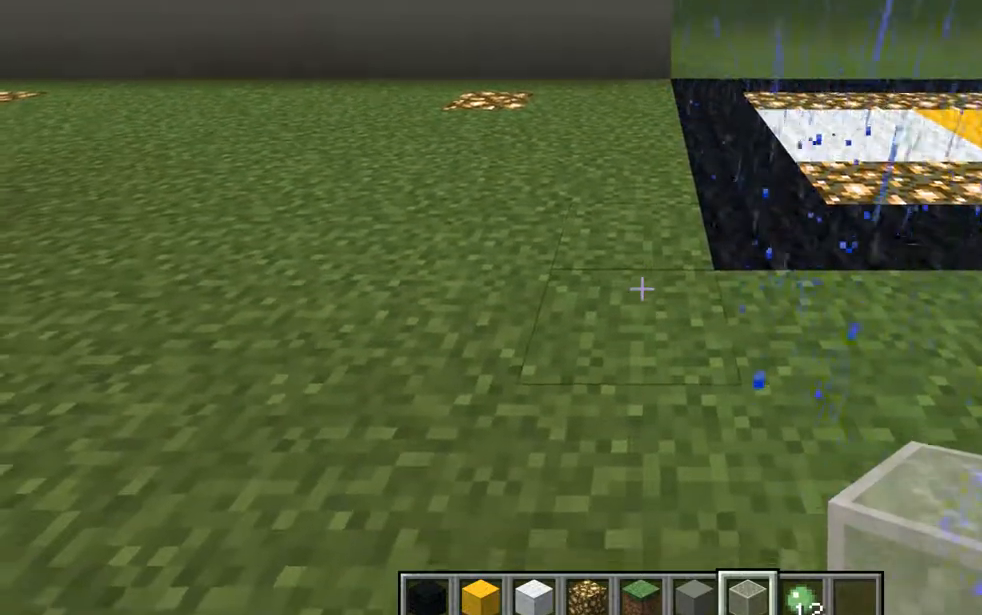
{"keys": [], "mouse": [], "events": []}
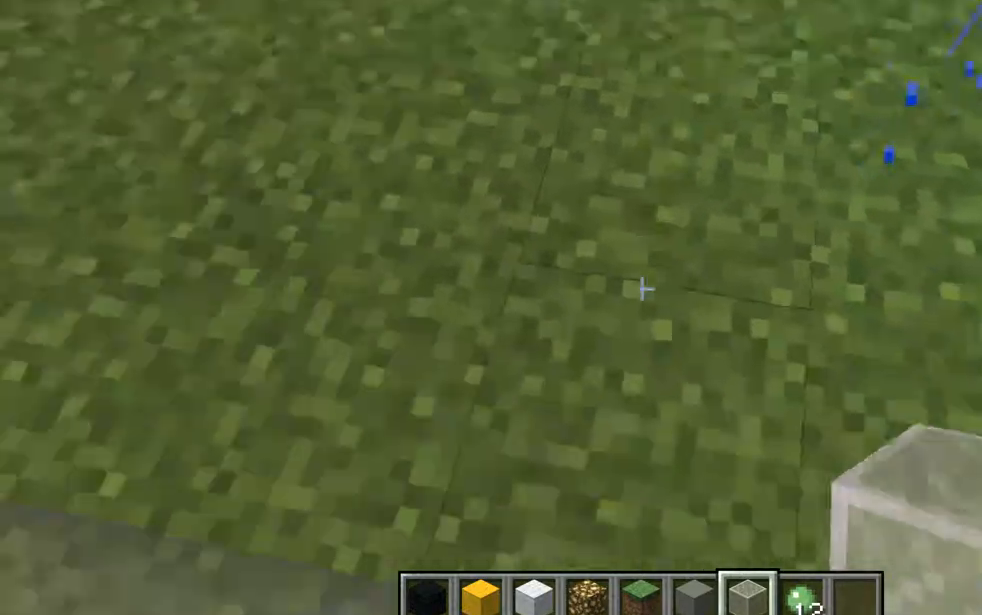
{"keys": [], "mouse": [], "events": []}
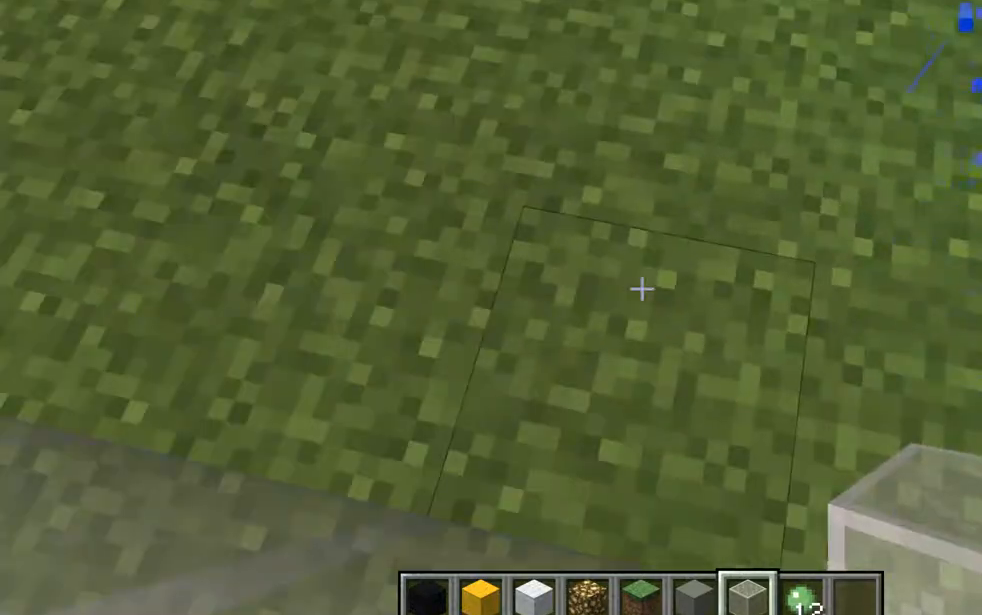
{"keys": [], "mouse": [], "events": []}
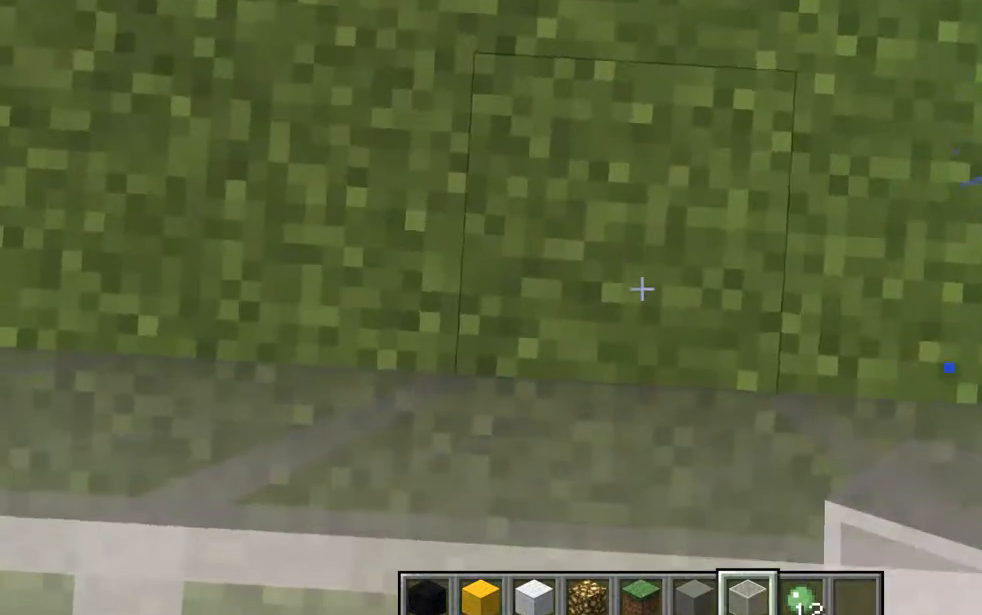
{"keys": [], "mouse": [], "events": []}
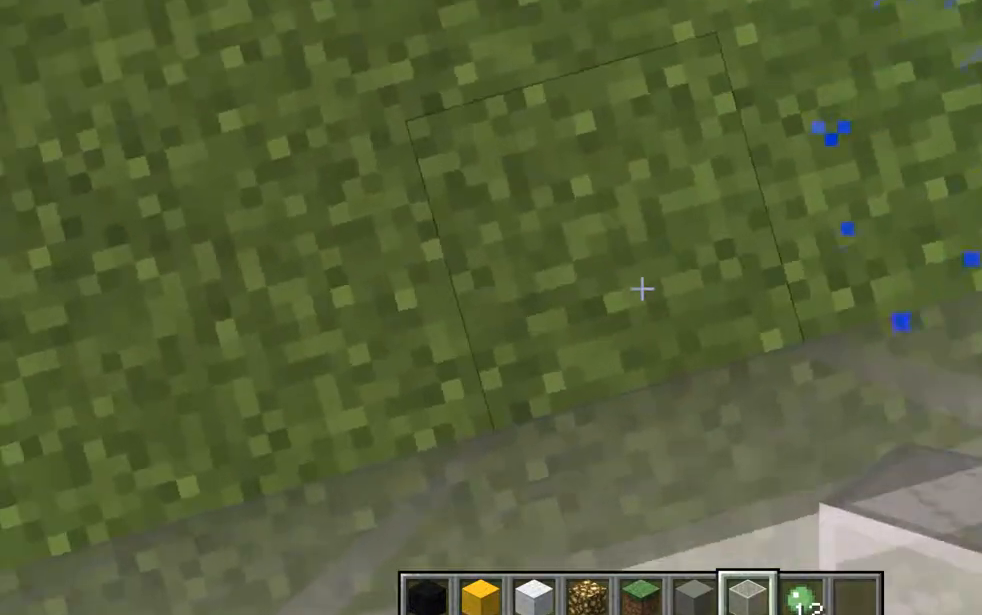
{"keys": [], "mouse": [], "events": []}
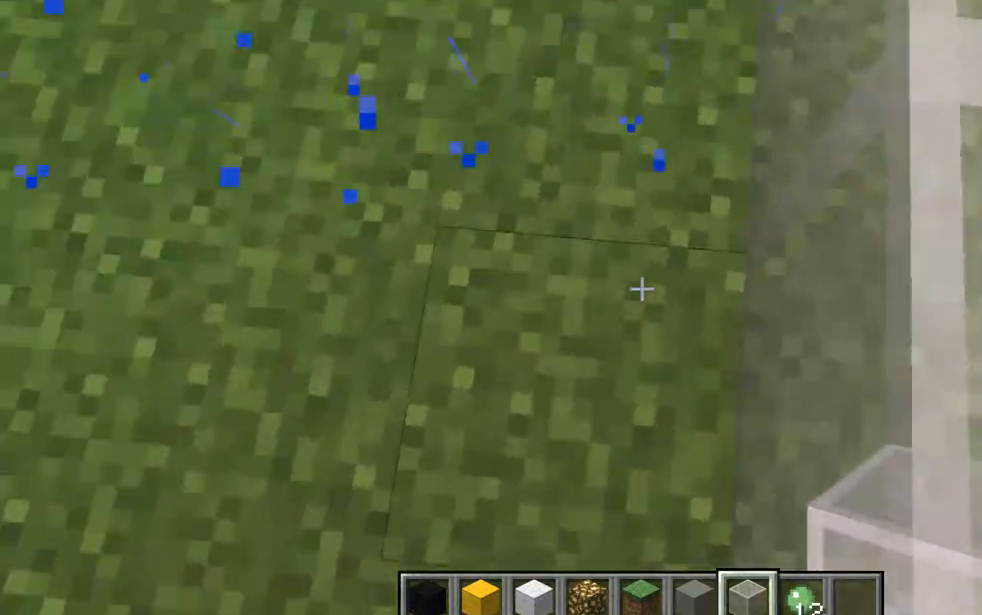
{"keys": [], "mouse": [], "events": []}
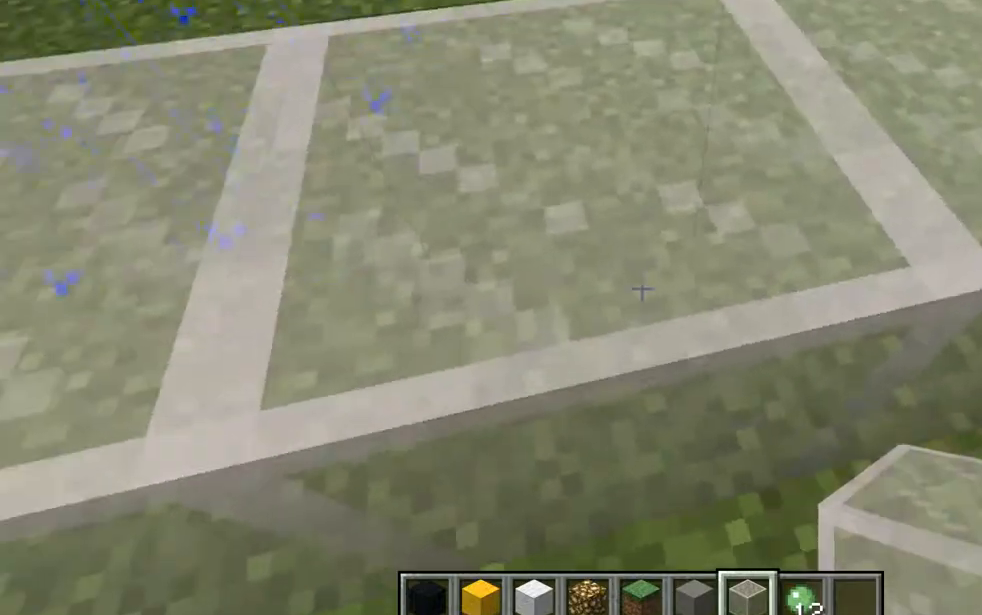
{"keys": [], "mouse": [], "events": [[33, "mouse_right", "down"], [216, "mouse_right", "up"]]}
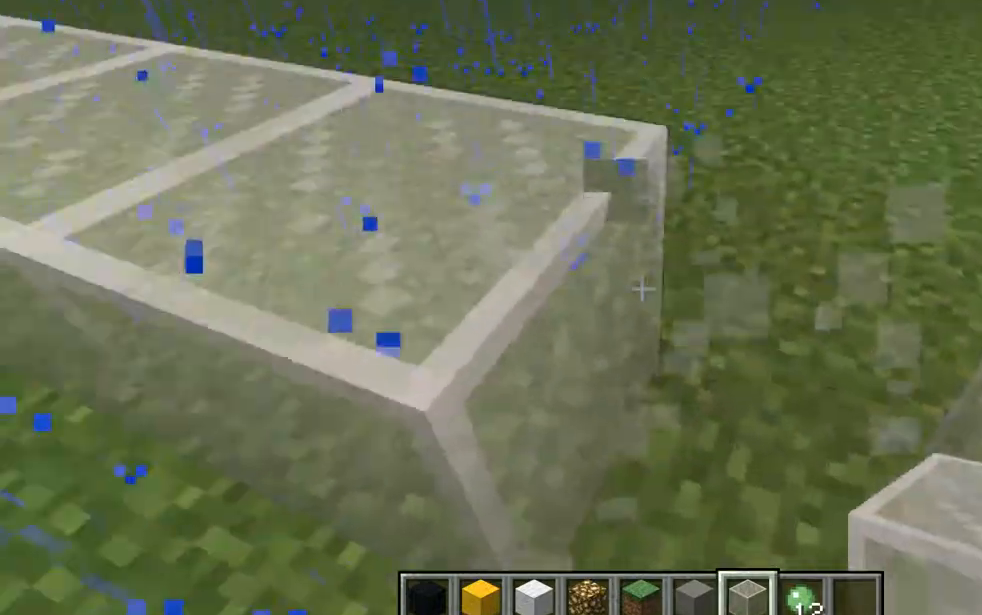
{"keys": [], "mouse": [], "events": [[150, "mouse_right", "down"], [350, "mouse_right", "up"]]}
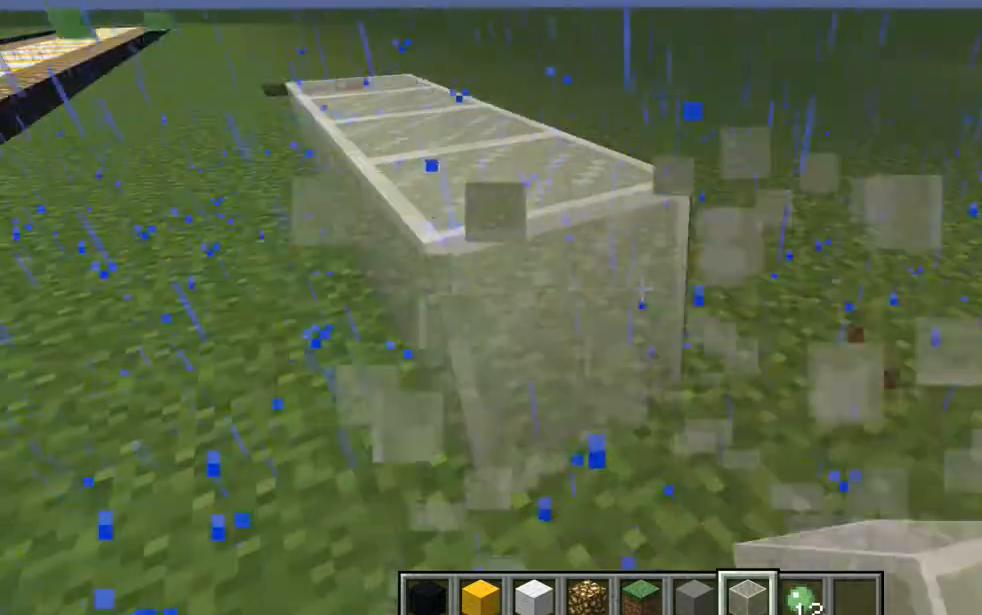
{"keys": [], "mouse": [], "events": [[83, "mouse_right", "down"], [216, "a", "down"], [216, "w", "down"], [283, "mouse_right", "up"], [467, "a", "up"], [467, "w", "up"]]}
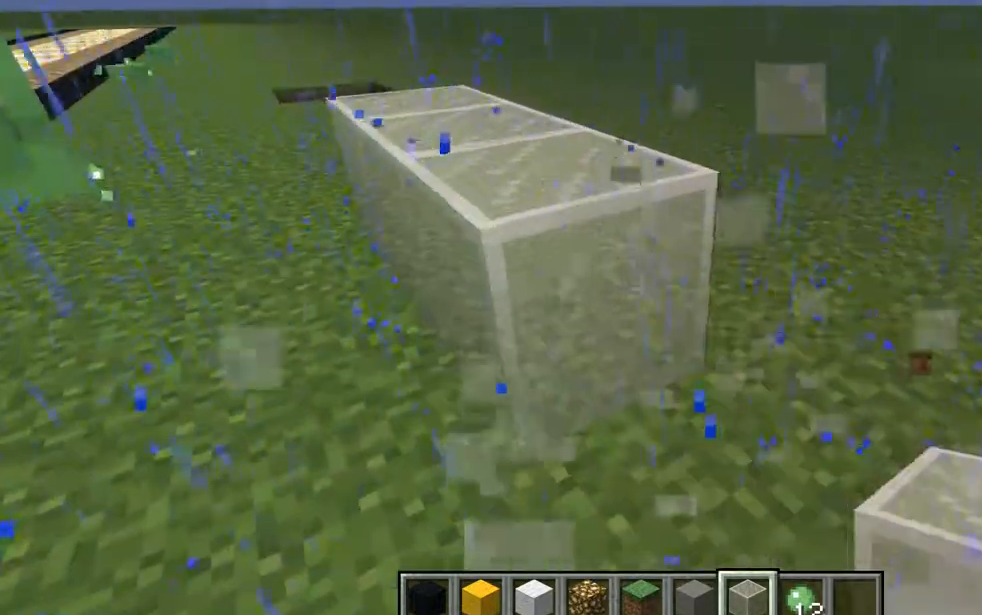
{"keys": ["a", "w"], "mouse": [], "events": [[100, "mouse_right", "down"], [217, "a", "down"], [217, "w", "down"], [284, "mouse_right", "up"]]}
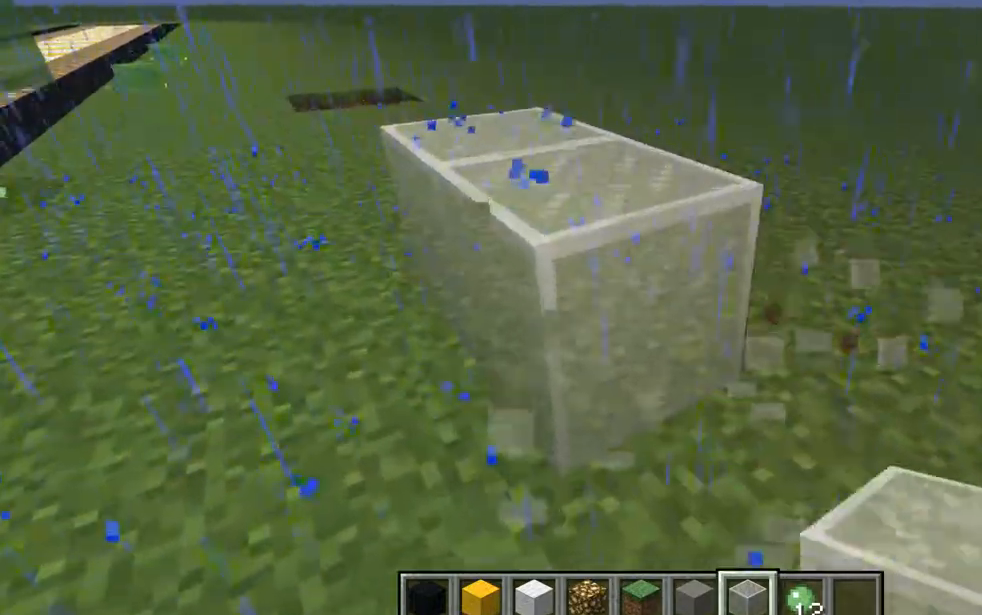
{"keys": ["a", "w"], "mouse": ["right"], "events": [[33, "mouse_right", "down"], [83, "a", "up"], [150, "w", "up"], [216, "mouse_right", "up"], [283, "a", "down"], [283, "w", "down"], [467, "mouse_right", "down"]]}
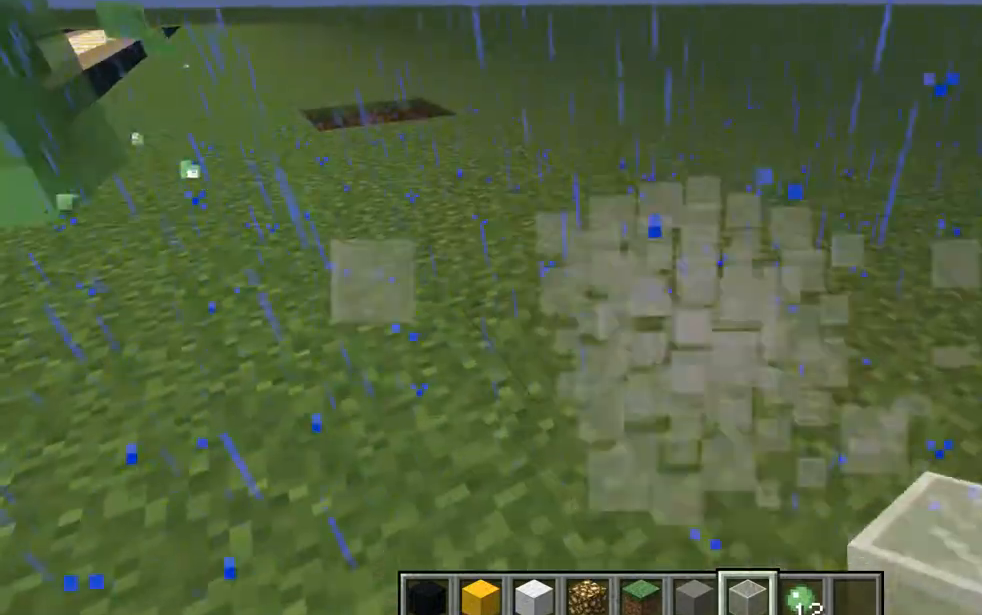
{"keys": [], "mouse": [], "events": [[33, "a", "up"], [33, "w", "up"], [150, "mouse_right", "up"]]}
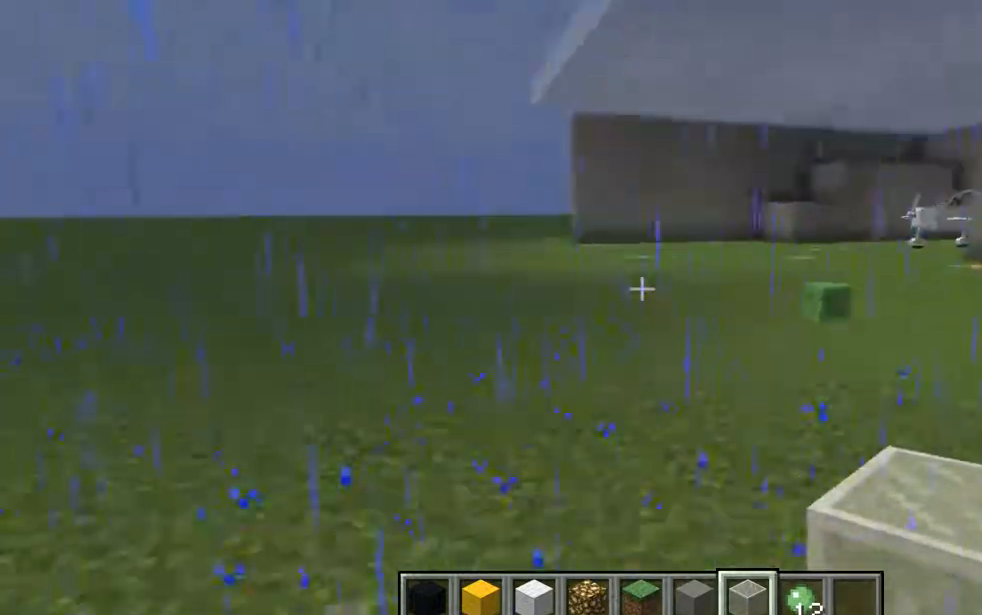
{"keys": [], "mouse": [], "events": [[83, "a", "down"], [467, "a", "up"]]}
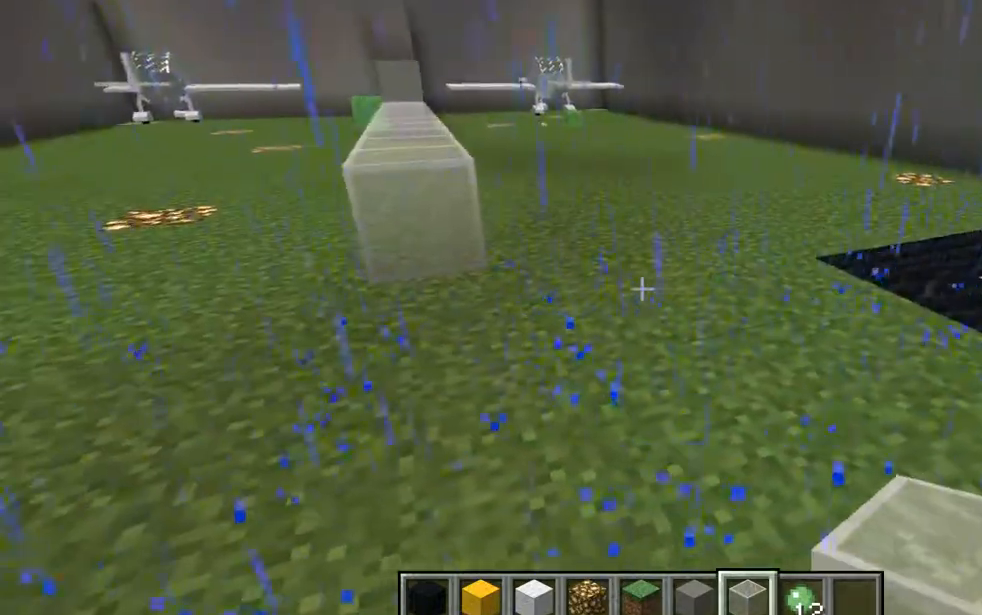
{"keys": ["a", "w"], "mouse": [], "events": [[84, "w", "down"], [467, "a", "down"]]}
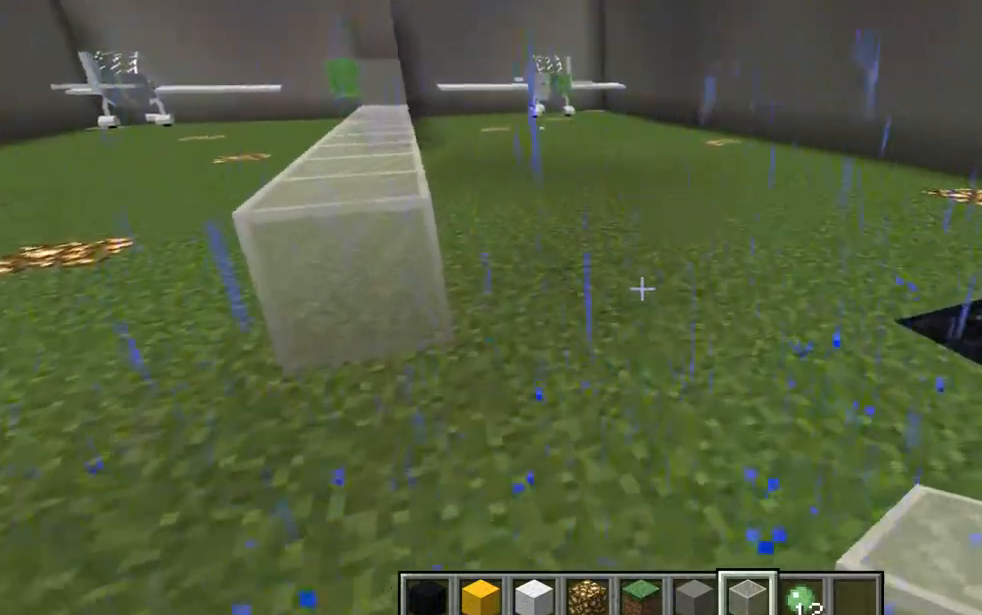
{"keys": ["a"], "mouse": [], "events": [[300, "w", "up"]]}
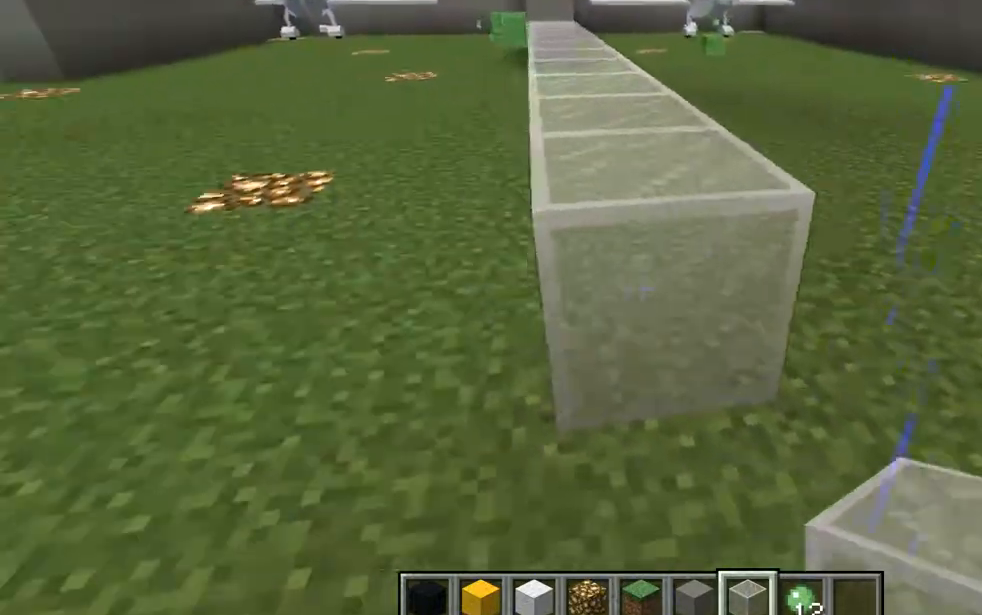
{"keys": [], "mouse": [], "events": [[84, "a", "up"]]}
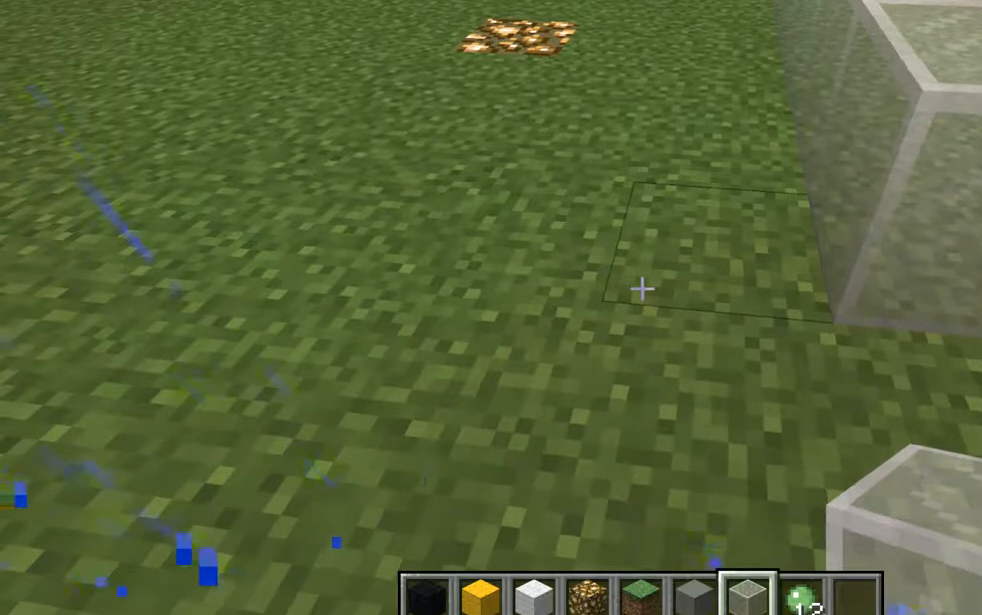
{"keys": [], "mouse": [], "events": [[33, "a", "down"], [33, "w", "down"], [350, "w", "up"], [467, "a", "up"]]}
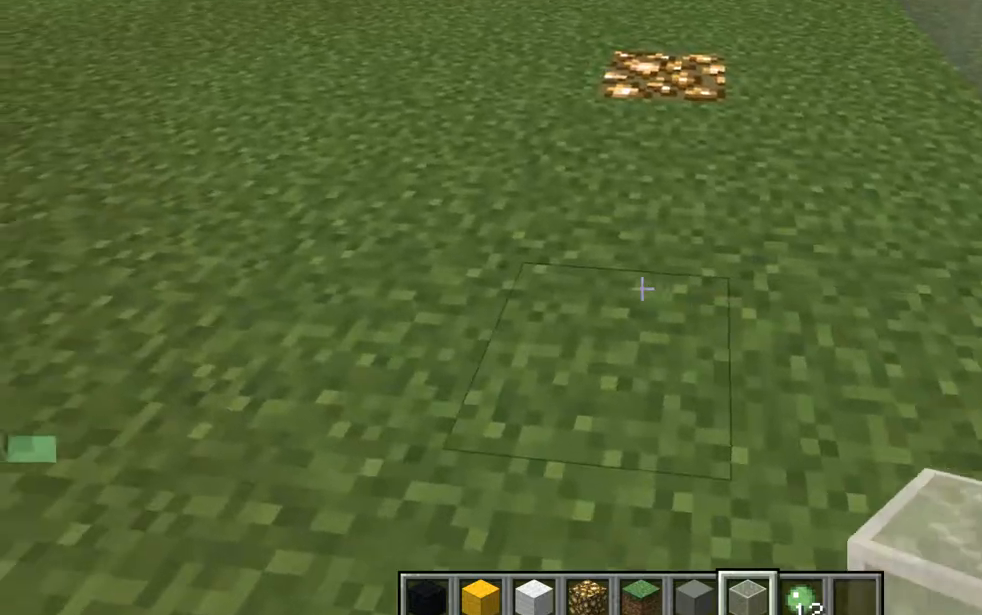
{"keys": ["a", "w"], "mouse": [], "events": [[101, "d", "down"], [101, "s", "down"], [284, "d", "up"], [351, "s", "up"], [468, "a", "down"], [468, "w", "down"]]}